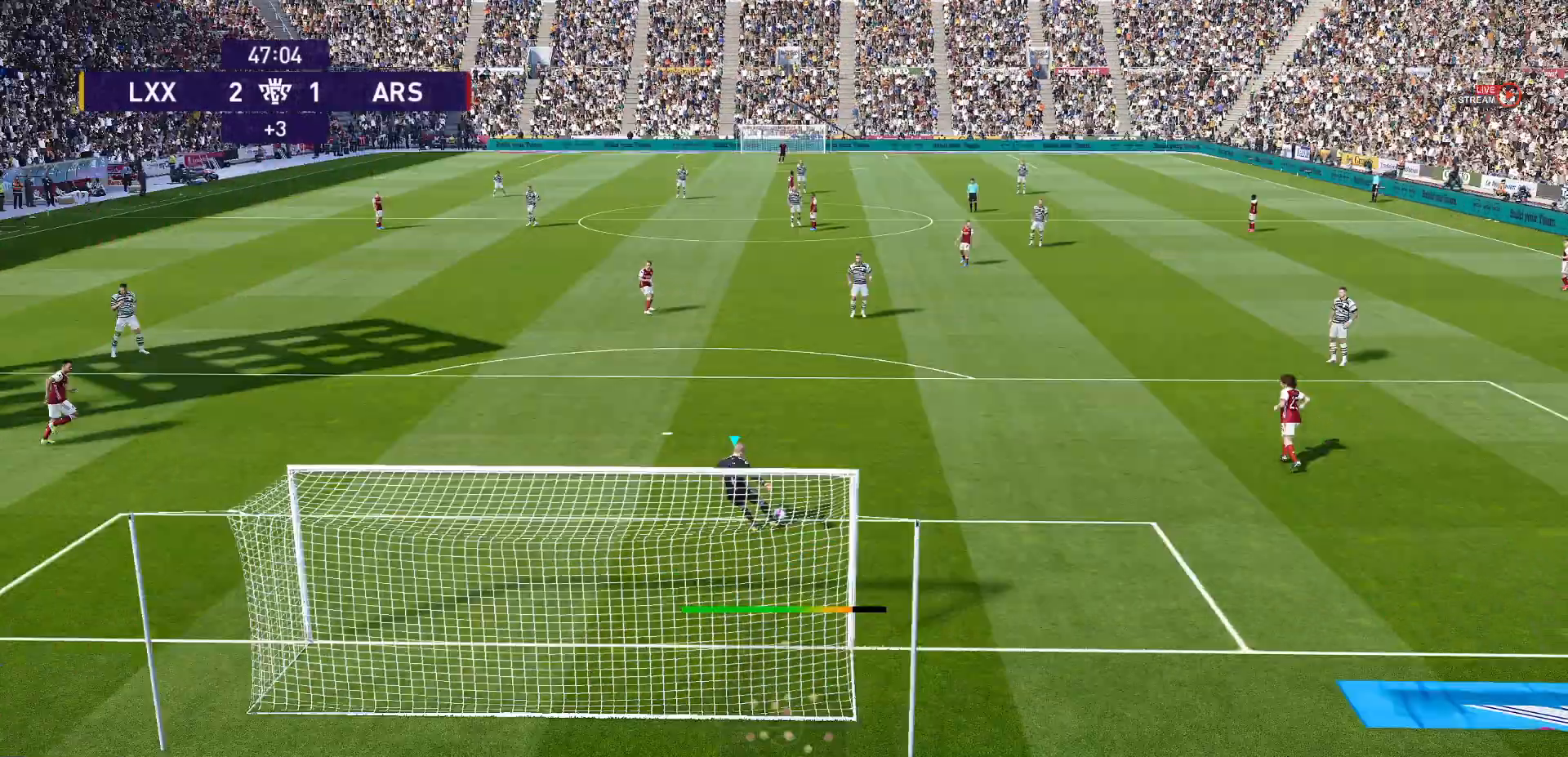
Gameplay with a controller (PlayStation layout); each line is a JSON object with the inputs held at the frame after it (dt_ms = milliseconds from this image to that frame). "events" lists button and stick changes between this image and that frame as [ms after this image, input, new state], when the widget could be followed in between. Not read: L3 R3.
{"dt_ms": 500, "buttons": [], "left_stick": "center", "right_stick": "center", "events": []}
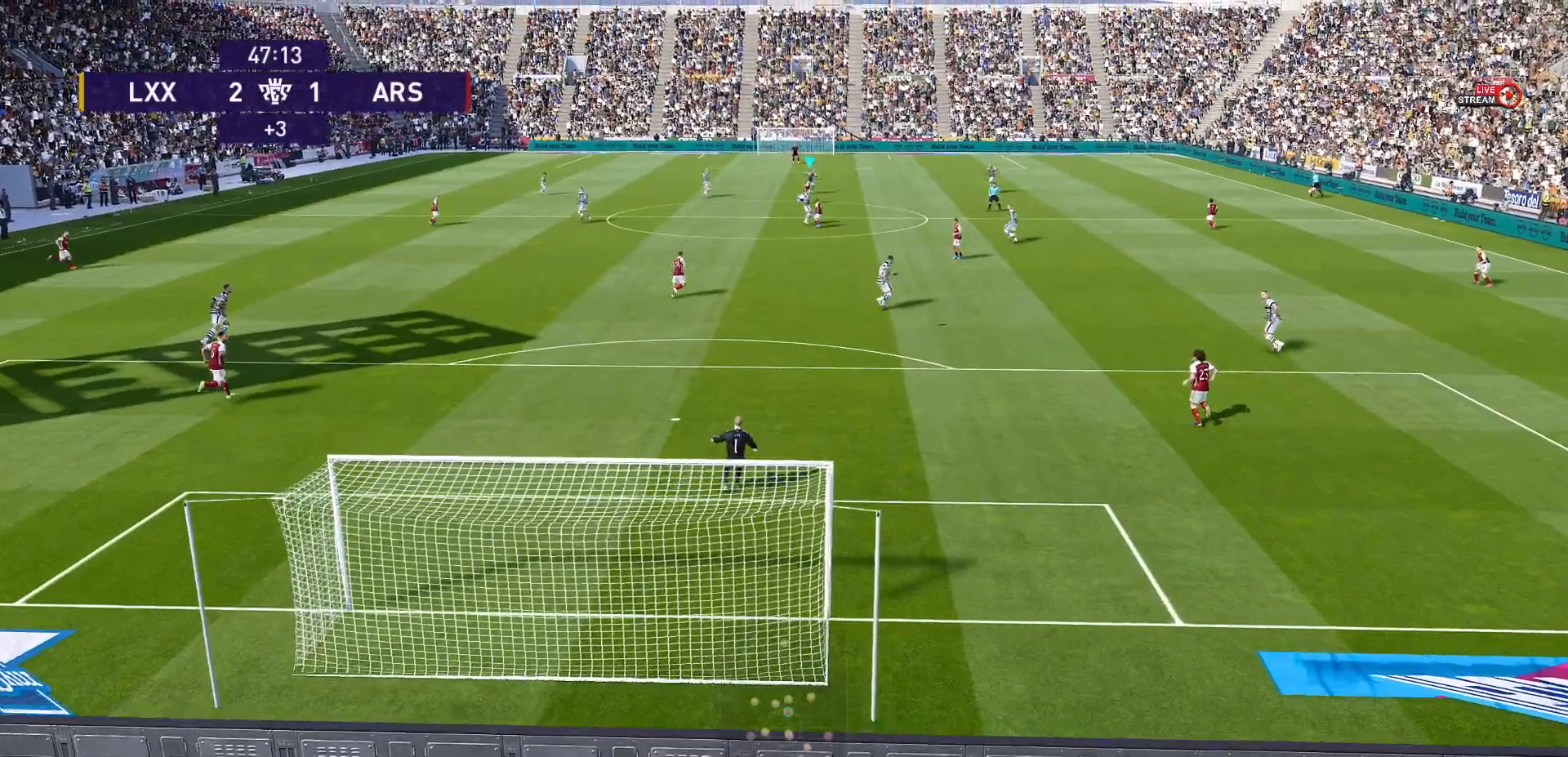
{"dt_ms": 500, "buttons": [], "left_stick": "center", "right_stick": "center", "events": []}
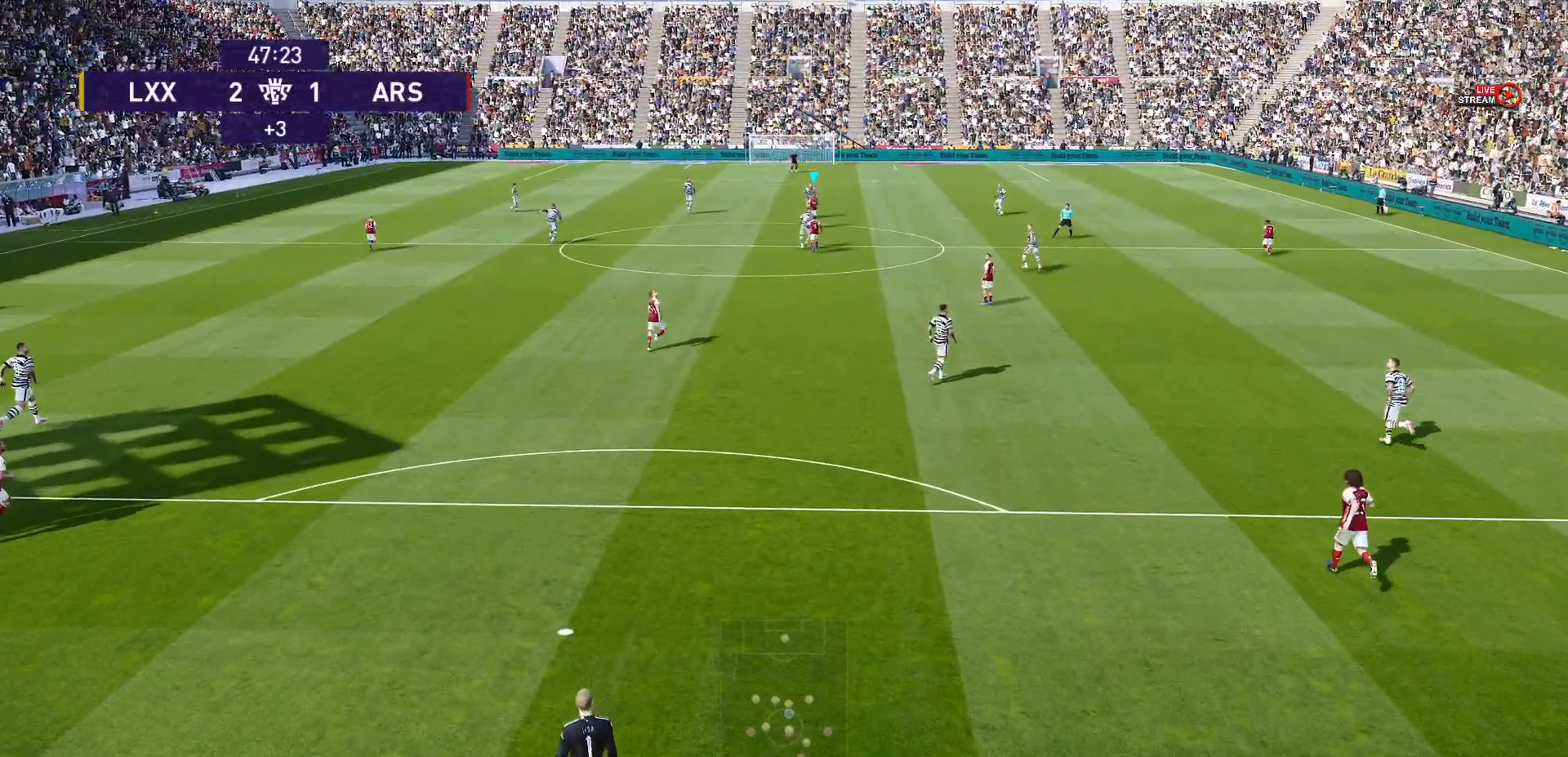
{"dt_ms": 500, "buttons": [], "left_stick": "center", "right_stick": "center", "events": []}
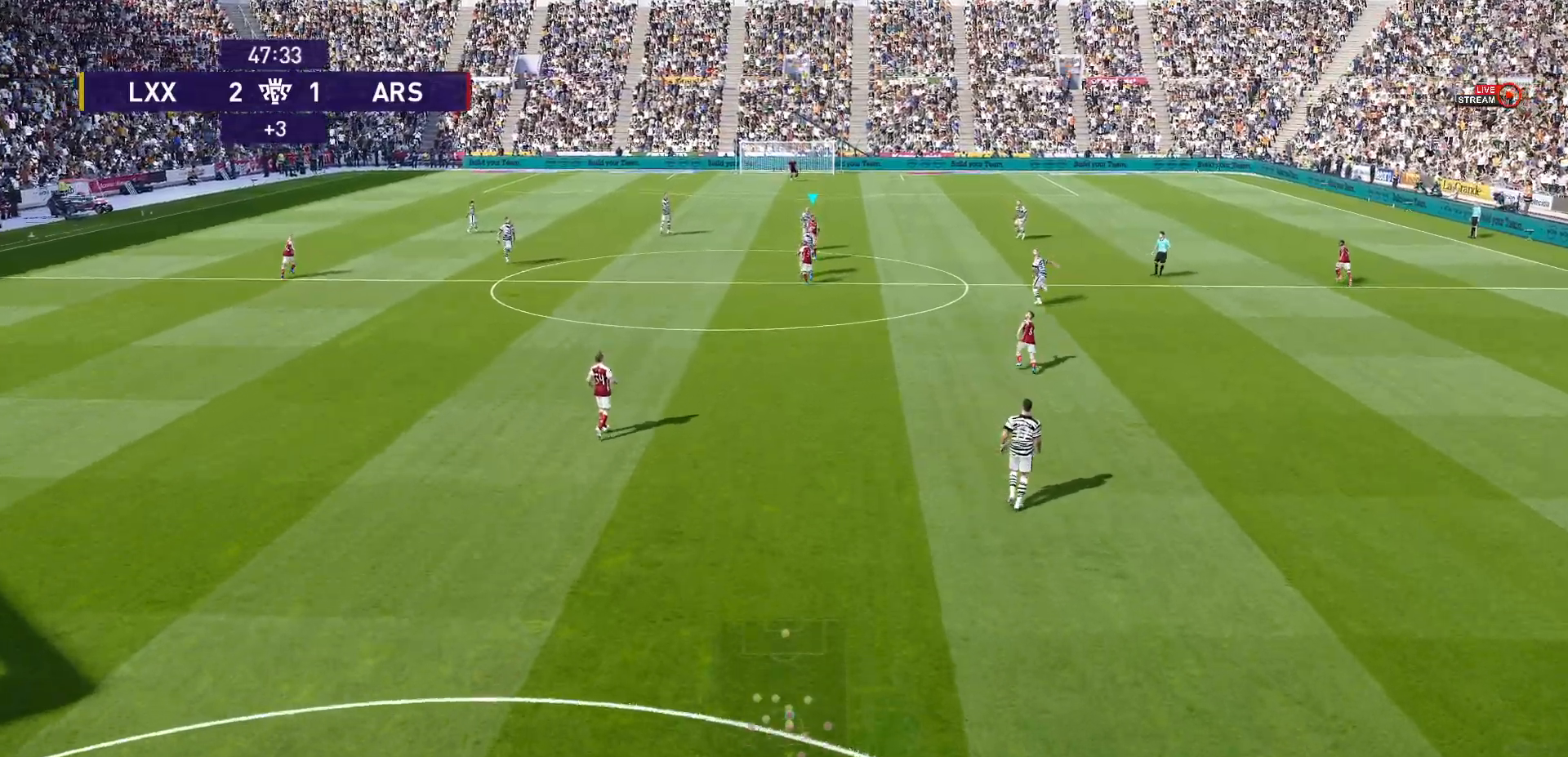
{"dt_ms": 500, "buttons": [], "left_stick": "center", "right_stick": "center", "events": []}
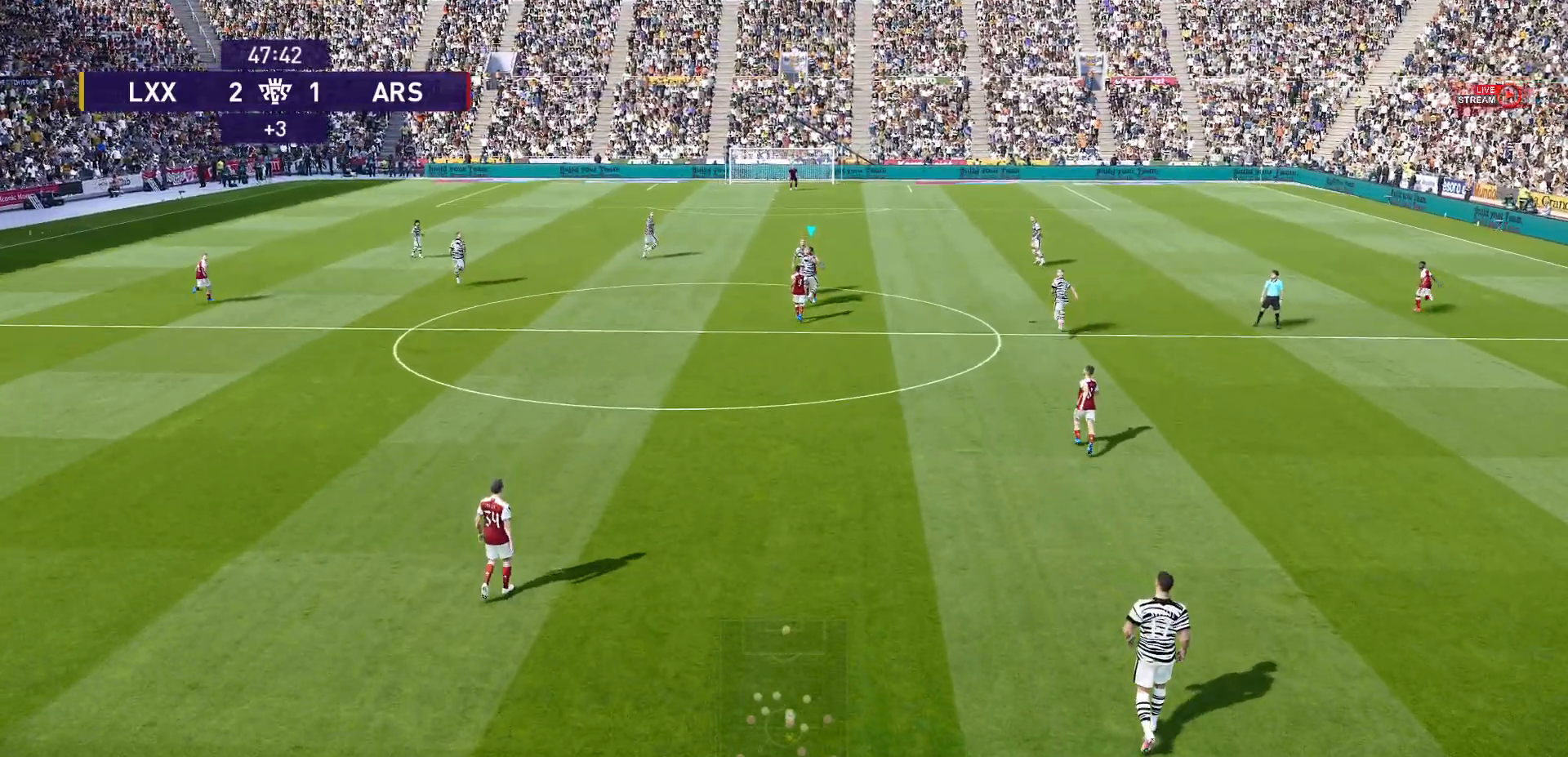
{"dt_ms": 500, "buttons": [], "left_stick": "down-left", "right_stick": "center", "events": [[200, "CROSS", "down"], [350, "CROSS", "up"], [433, "left_stick", "down-left"]]}
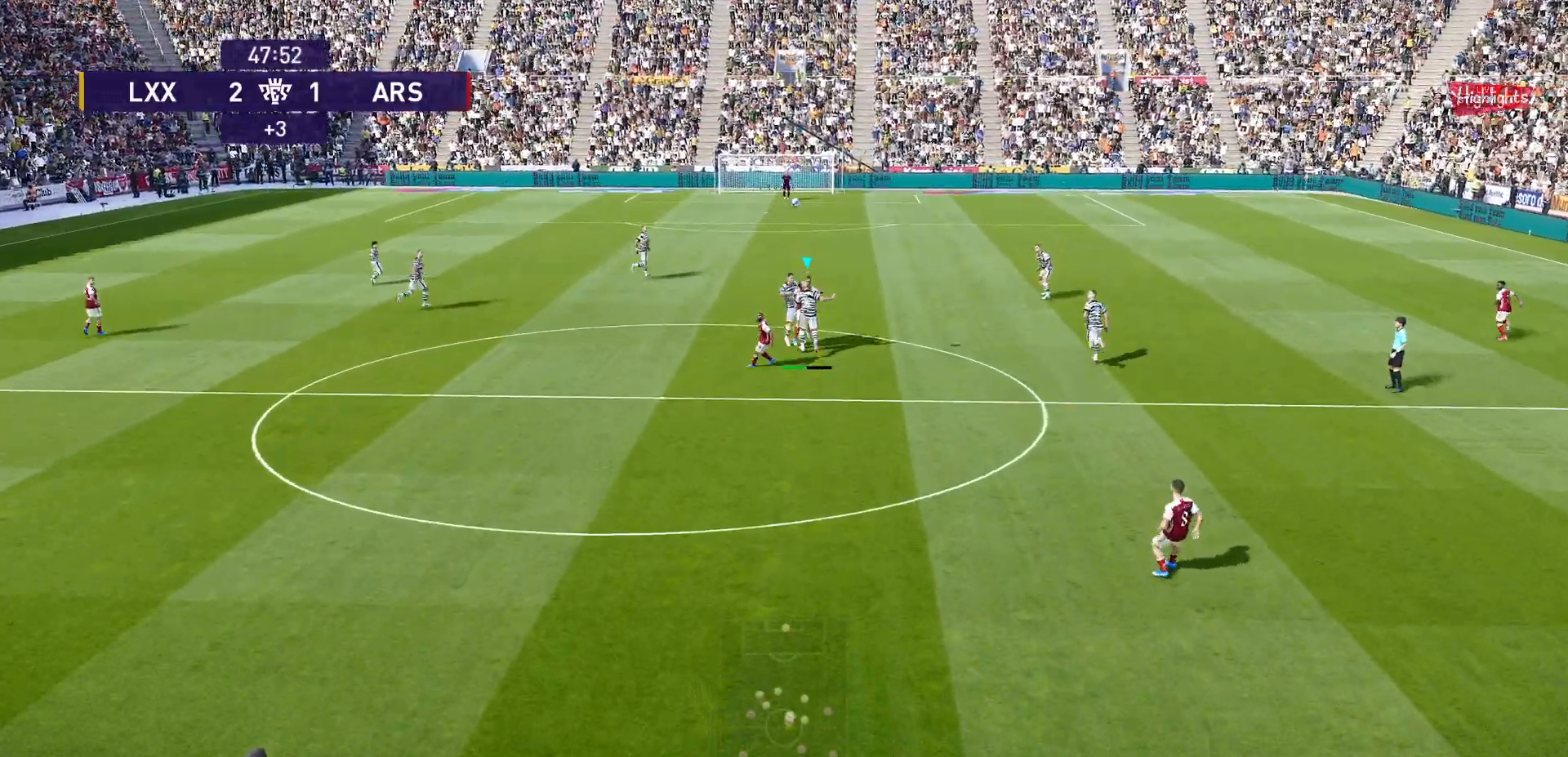
{"dt_ms": 500, "buttons": [], "left_stick": "down-left", "right_stick": "center", "events": []}
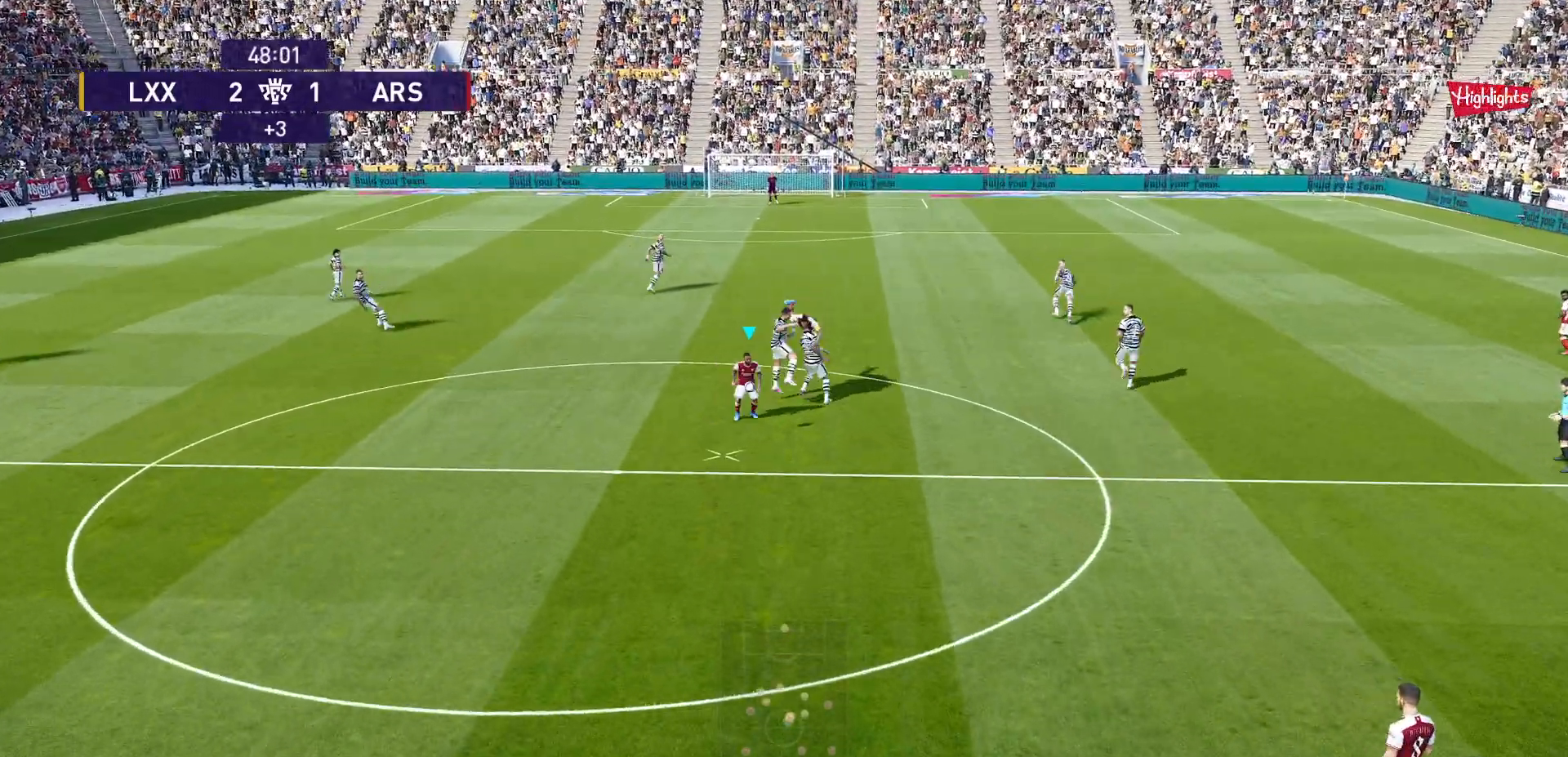
{"dt_ms": 500, "buttons": ["R1"], "left_stick": "down-left", "right_stick": "center", "events": [[483, "R1", "down"]]}
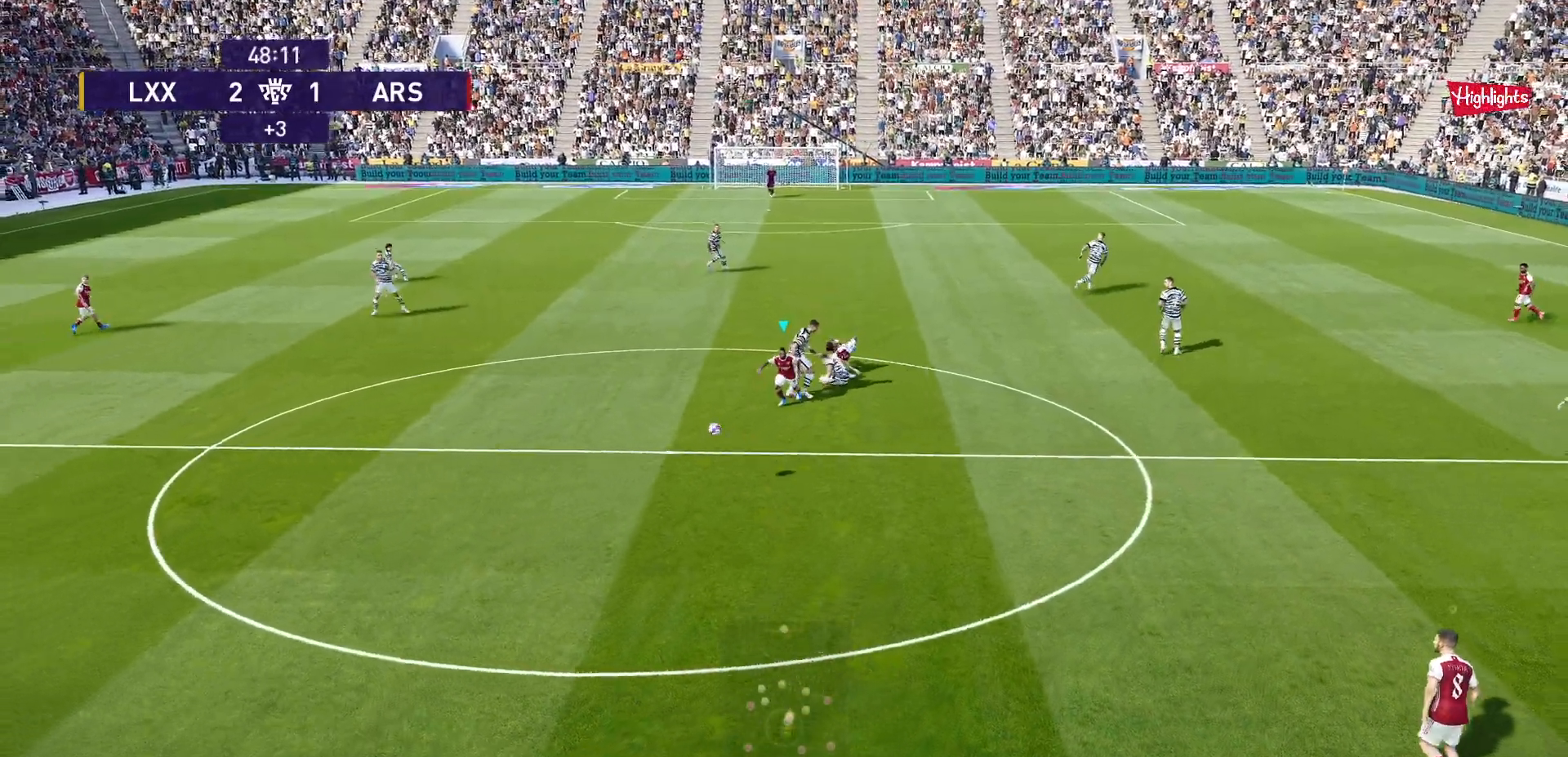
{"dt_ms": 500, "buttons": ["L1", "R1"], "left_stick": "down", "right_stick": "center", "events": [[367, "L1", "down"], [367, "left_stick", "down"]]}
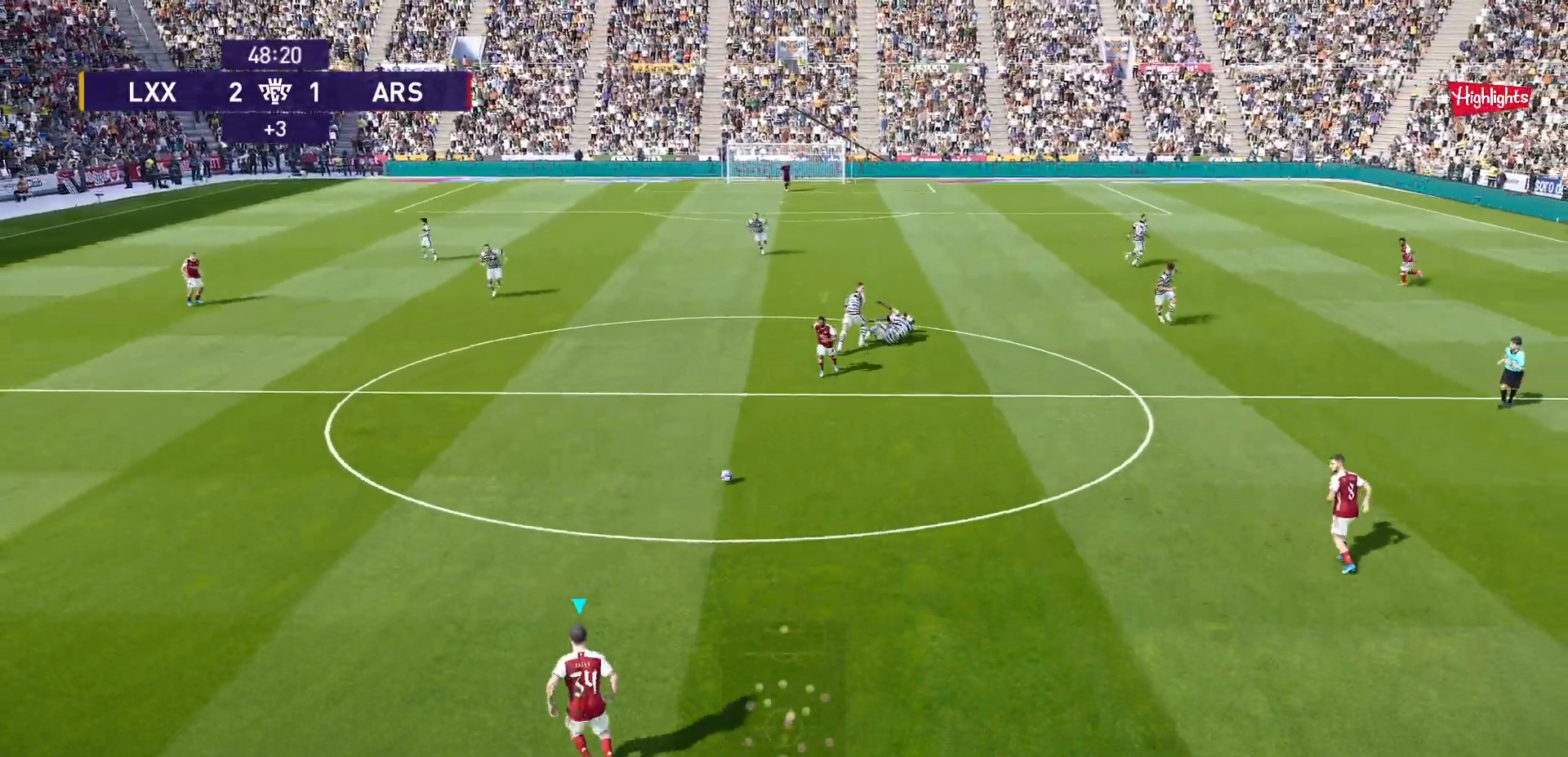
{"dt_ms": 1000, "buttons": ["R1"], "left_stick": "down", "right_stick": "center"}
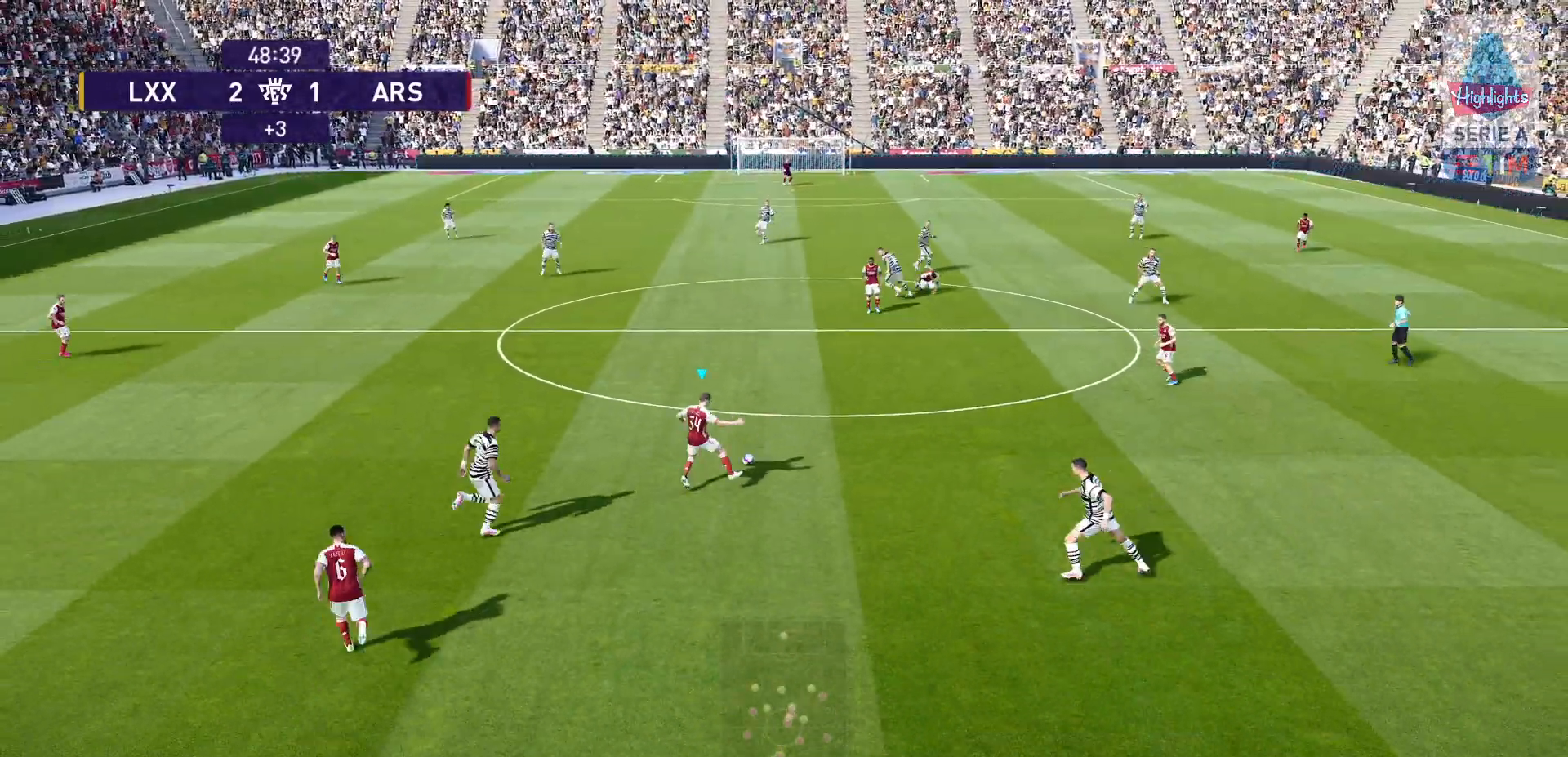
{"dt_ms": 500, "buttons": ["CROSS"], "left_stick": "down", "right_stick": "center", "events": [[383, "R1", "up"], [433, "CROSS", "down"]]}
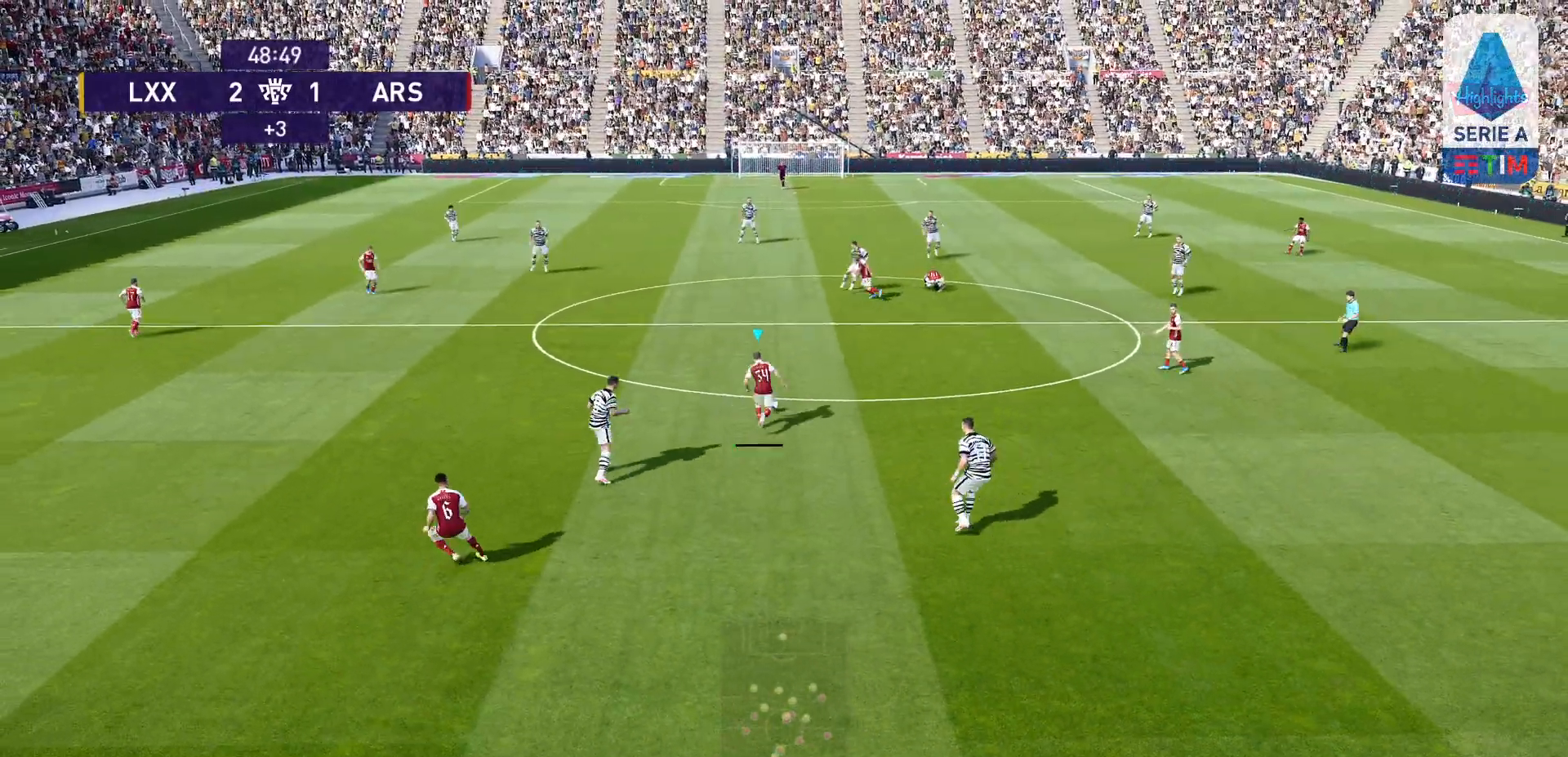
{"dt_ms": 500, "buttons": [], "left_stick": "down", "right_stick": "center", "events": [[33, "CROSS", "up"]]}
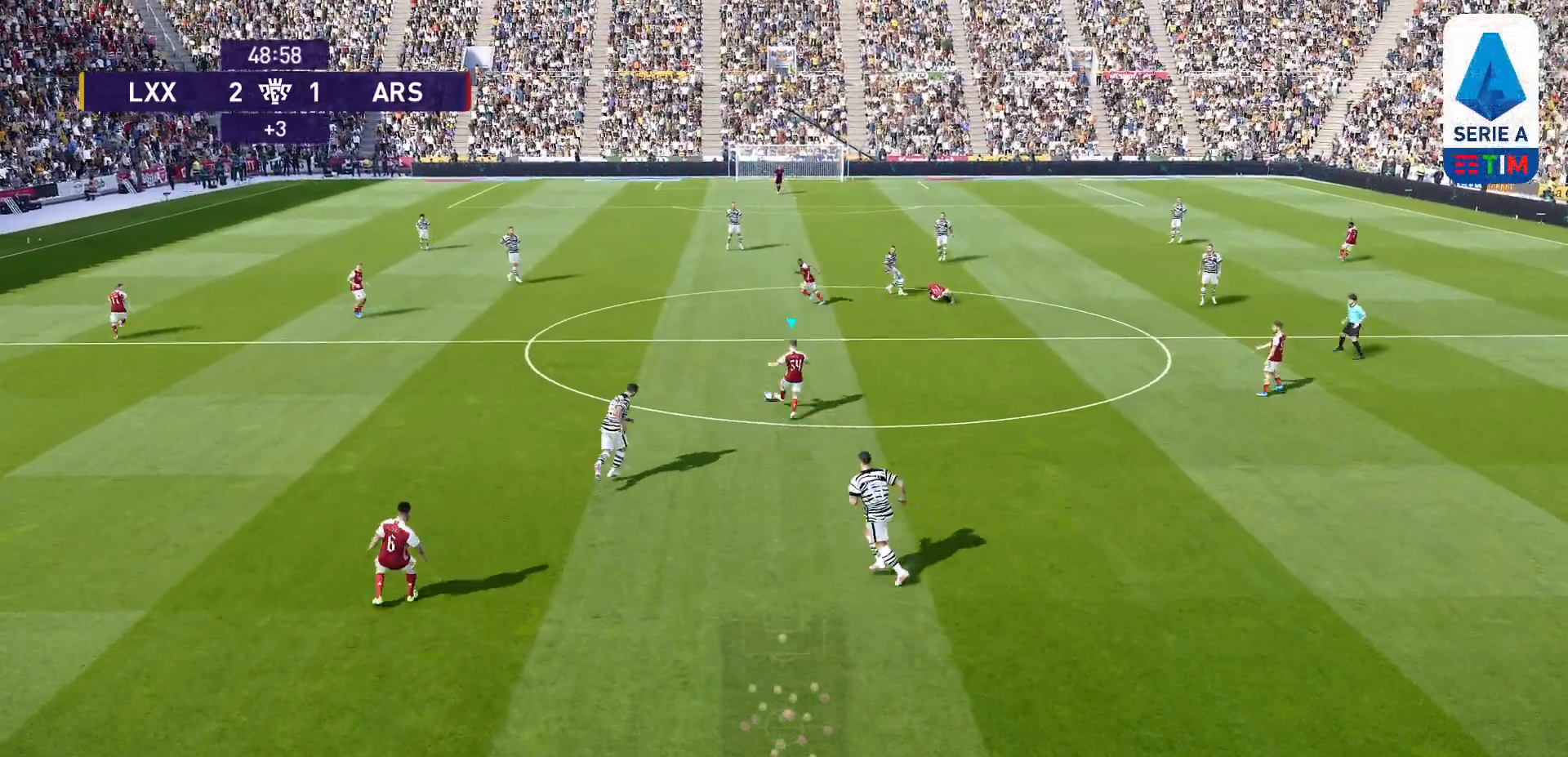
{"dt_ms": 500, "buttons": [], "left_stick": "up", "right_stick": "center", "events": [[167, "left_stick", "up"]]}
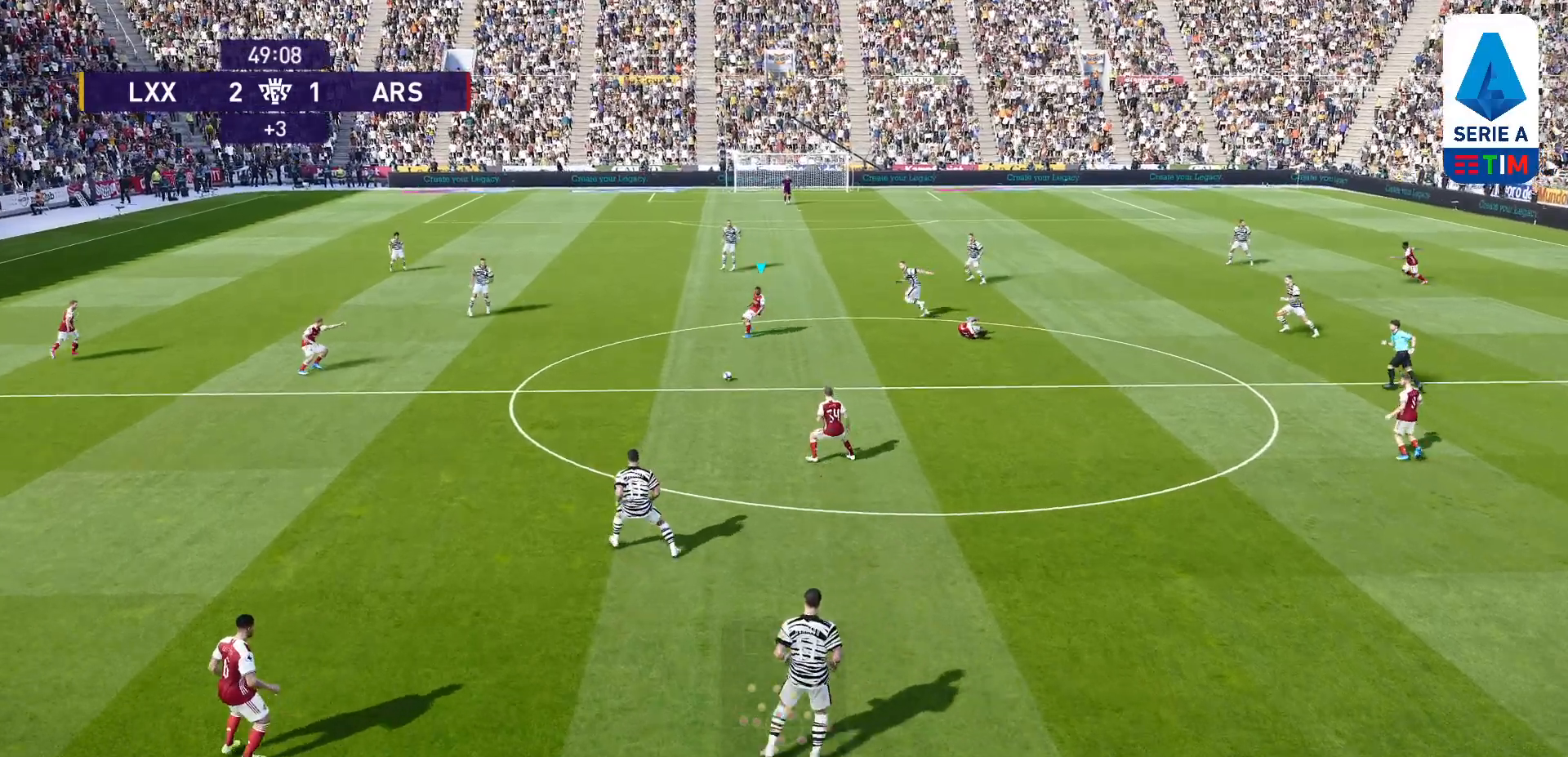
{"dt_ms": 500, "buttons": [], "left_stick": "up", "right_stick": "center", "events": []}
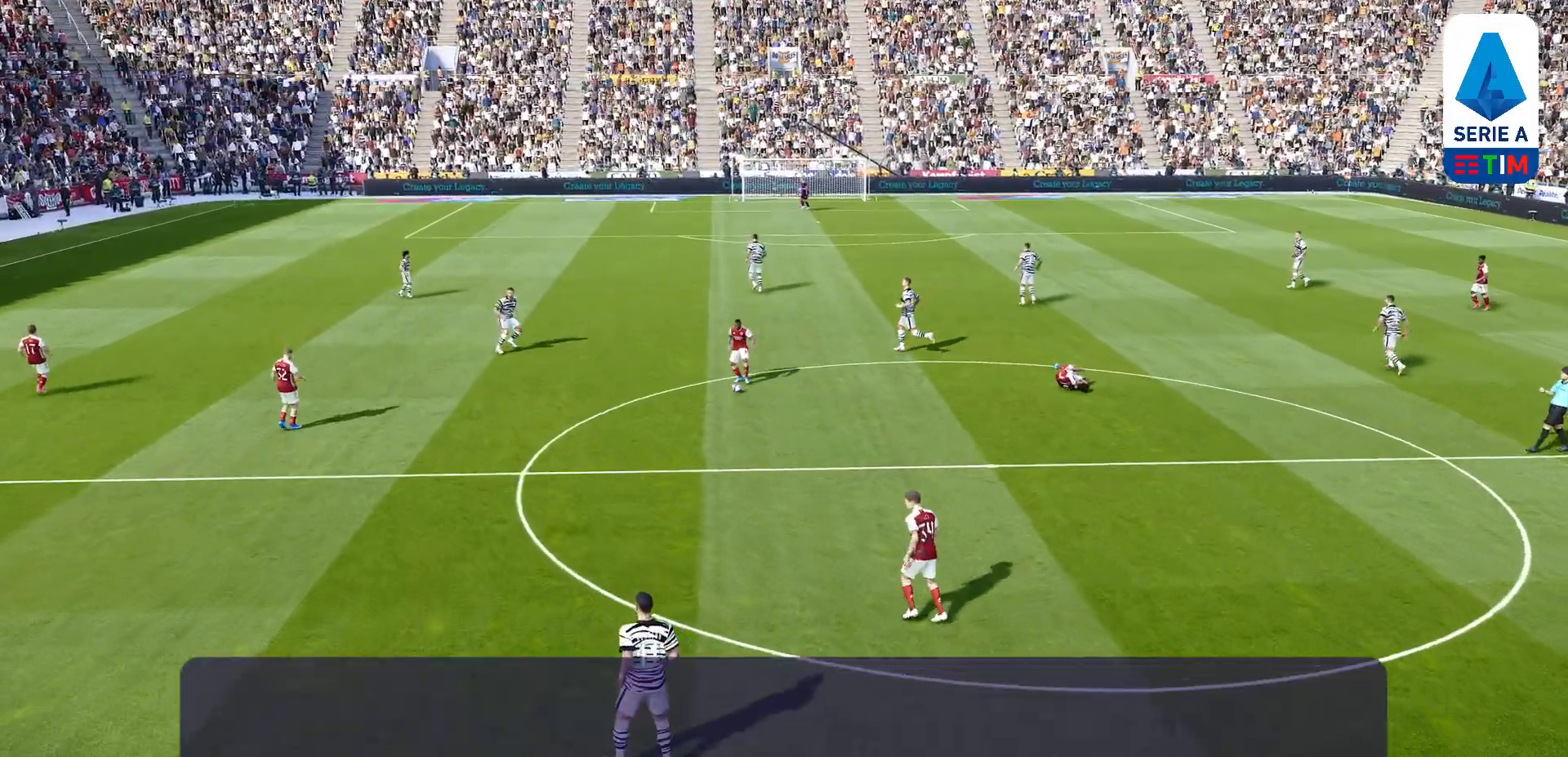
{"dt_ms": 500, "buttons": [], "left_stick": "up", "right_stick": "center", "events": []}
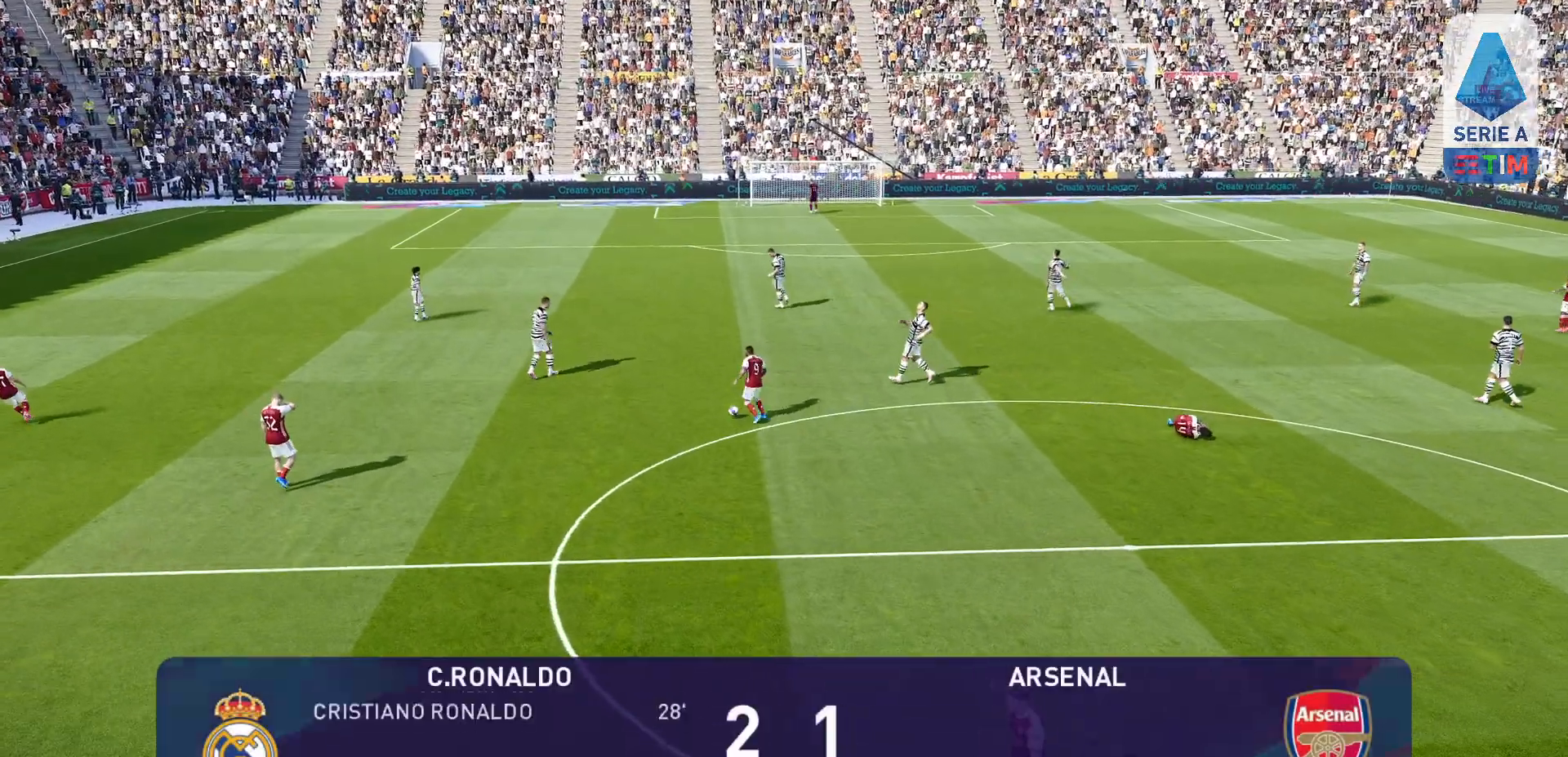
{"dt_ms": 500, "buttons": [], "left_stick": "up", "right_stick": "center", "events": []}
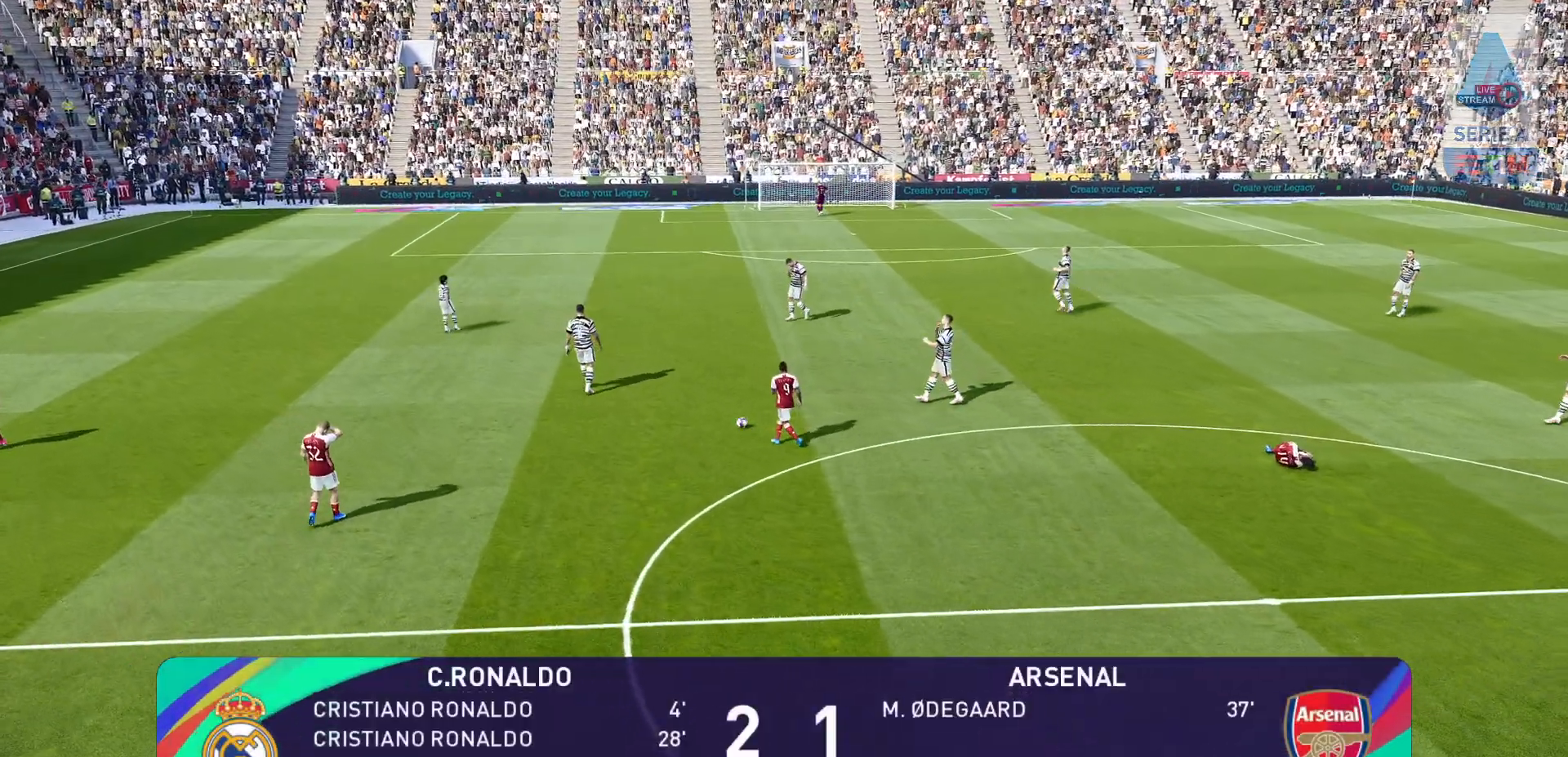
{"dt_ms": 500, "buttons": [], "left_stick": "up", "right_stick": "center", "events": []}
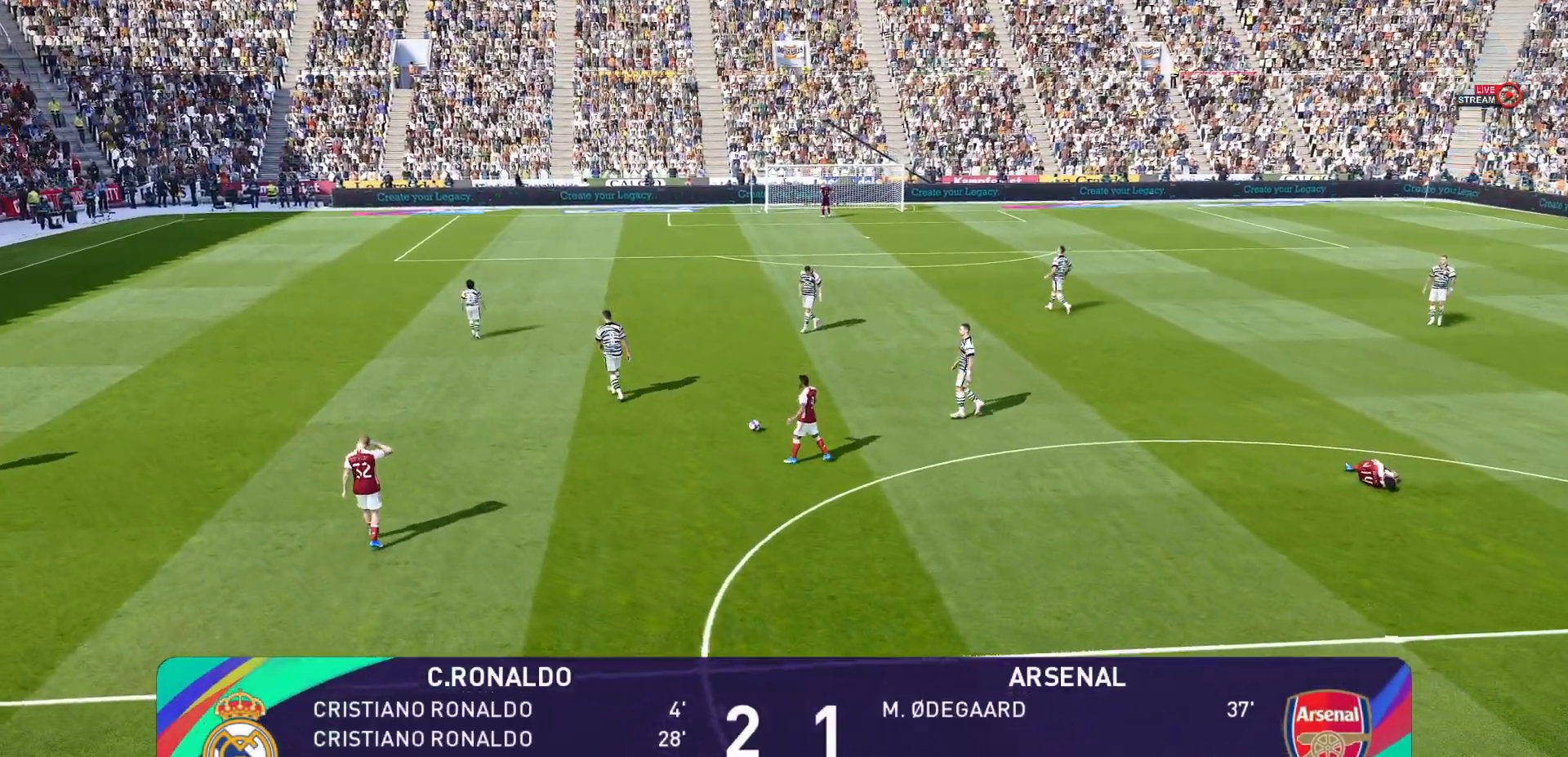
{"dt_ms": 500, "buttons": [], "left_stick": "up", "right_stick": "center", "events": []}
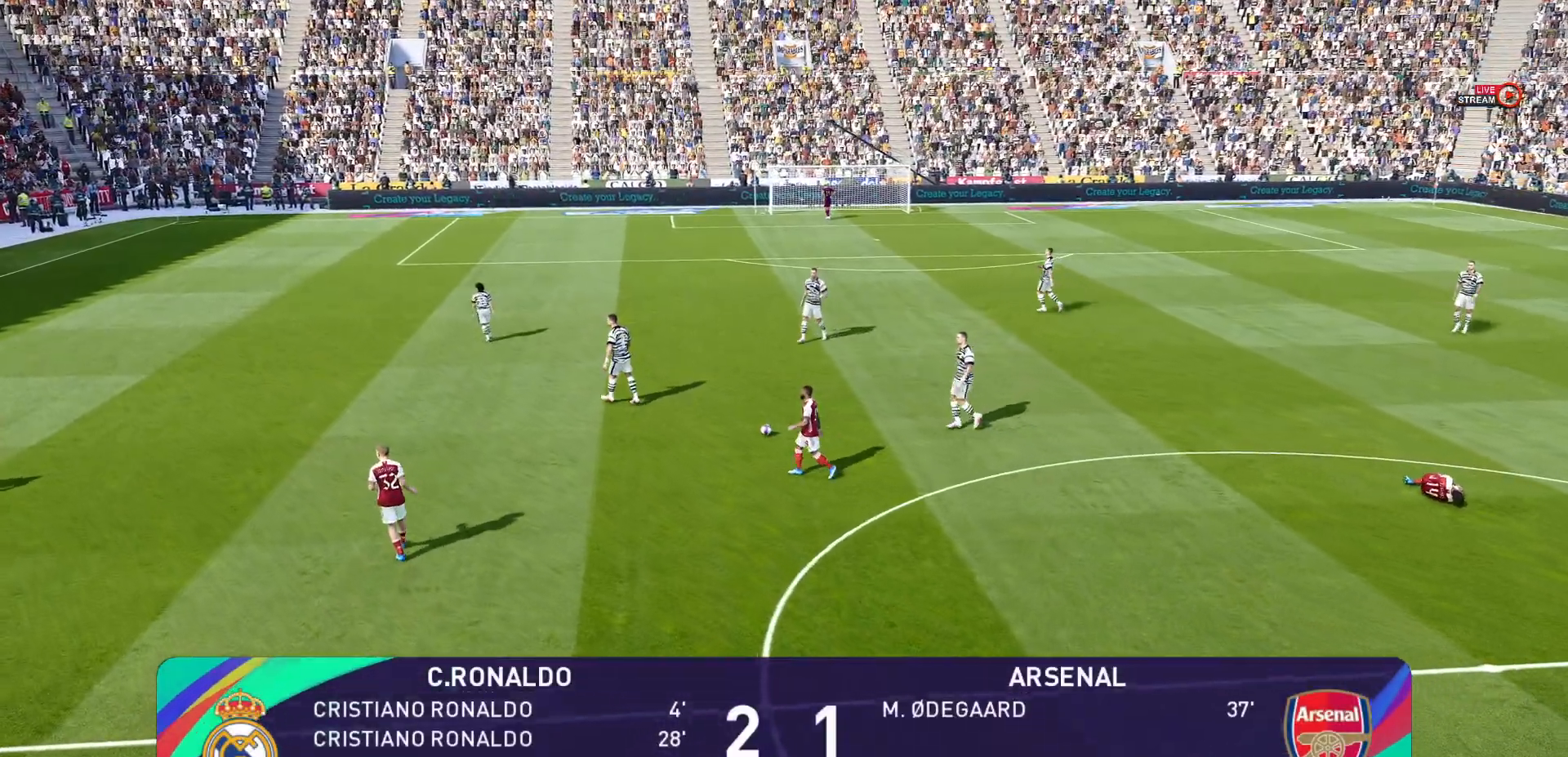
{"dt_ms": 500, "buttons": [], "left_stick": "up", "right_stick": "center", "events": []}
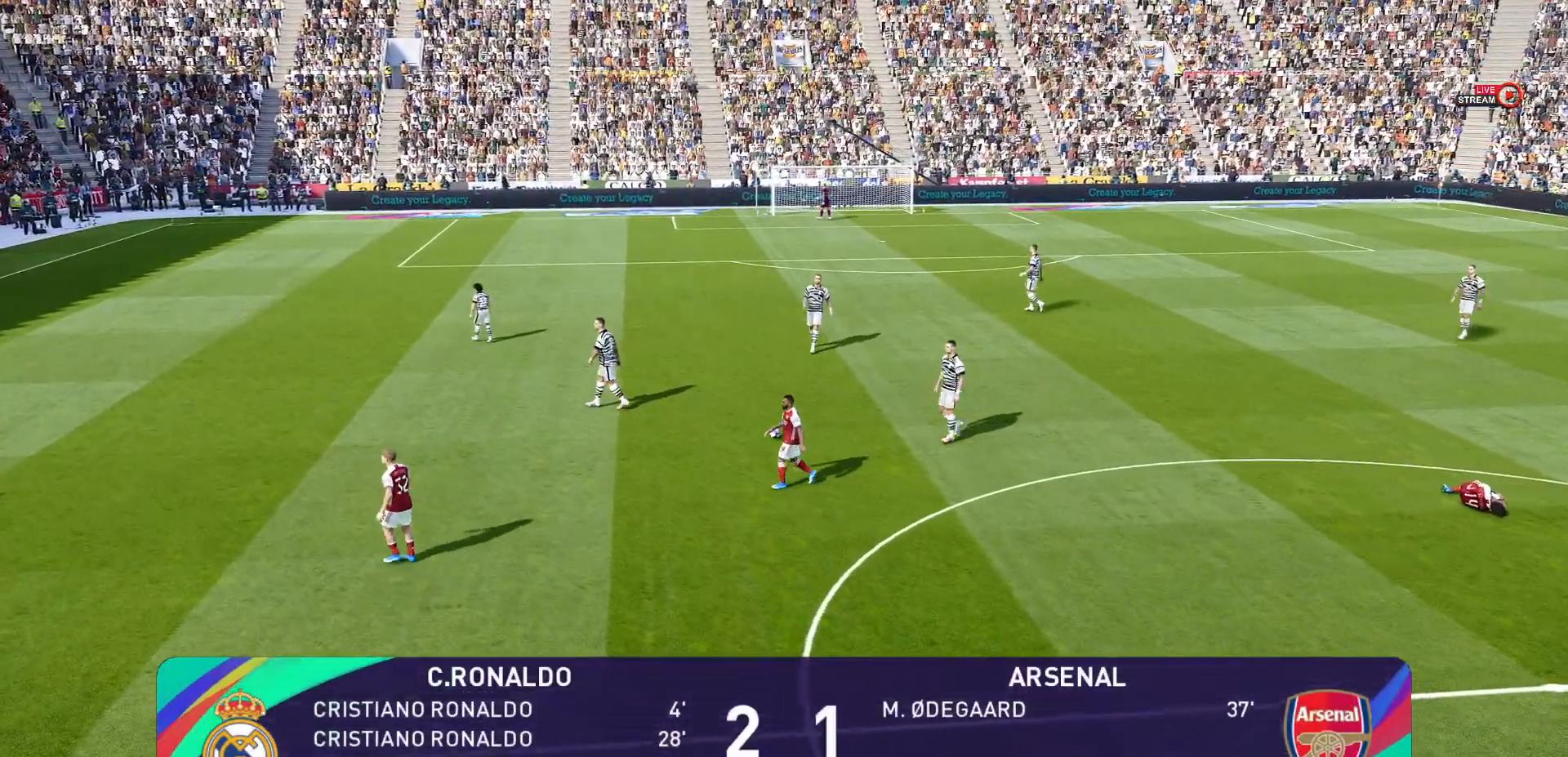
{"dt_ms": 500, "buttons": [], "left_stick": "up", "right_stick": "center", "events": []}
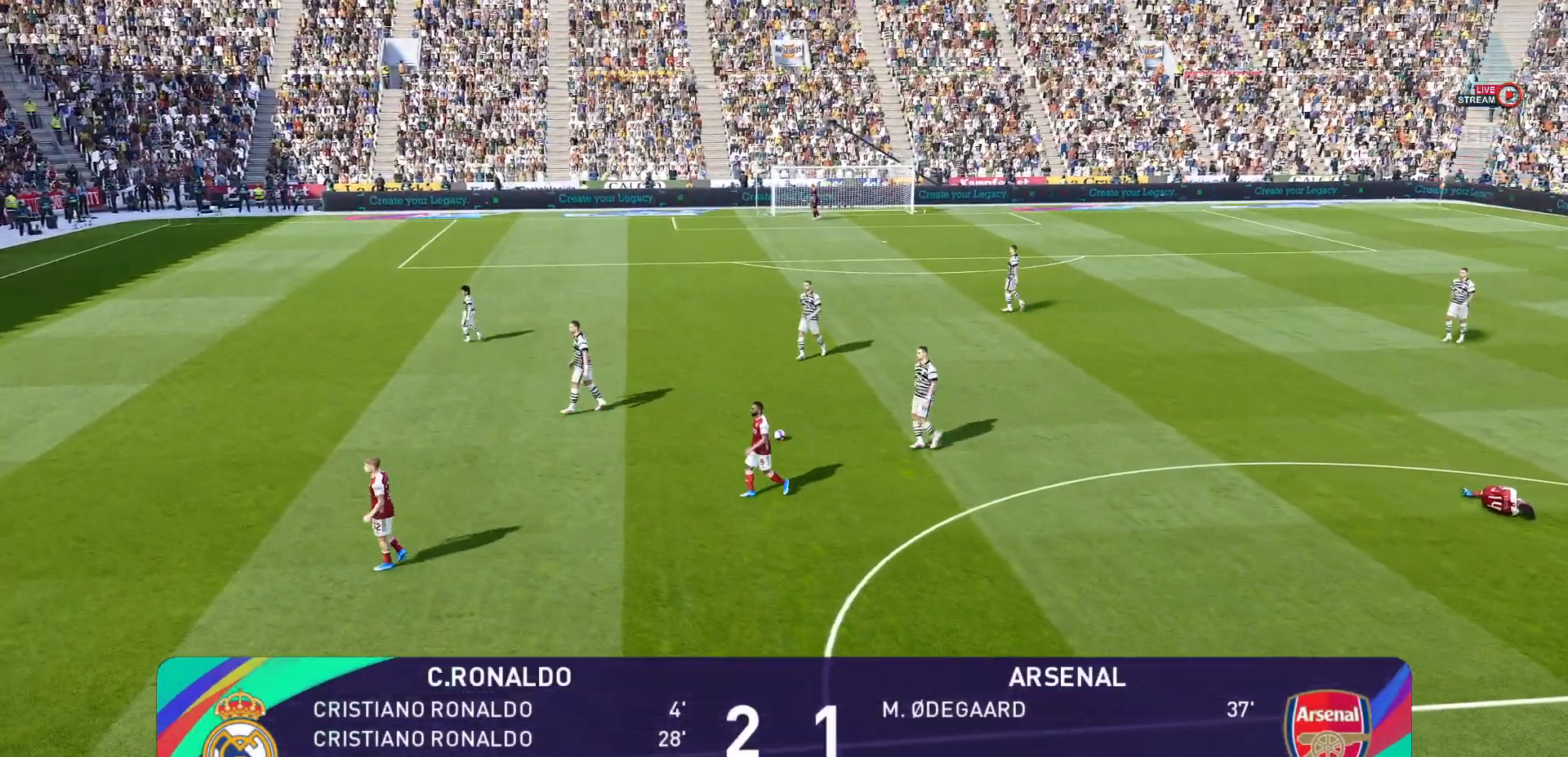
{"dt_ms": 500, "buttons": [], "left_stick": "up", "right_stick": "center", "events": []}
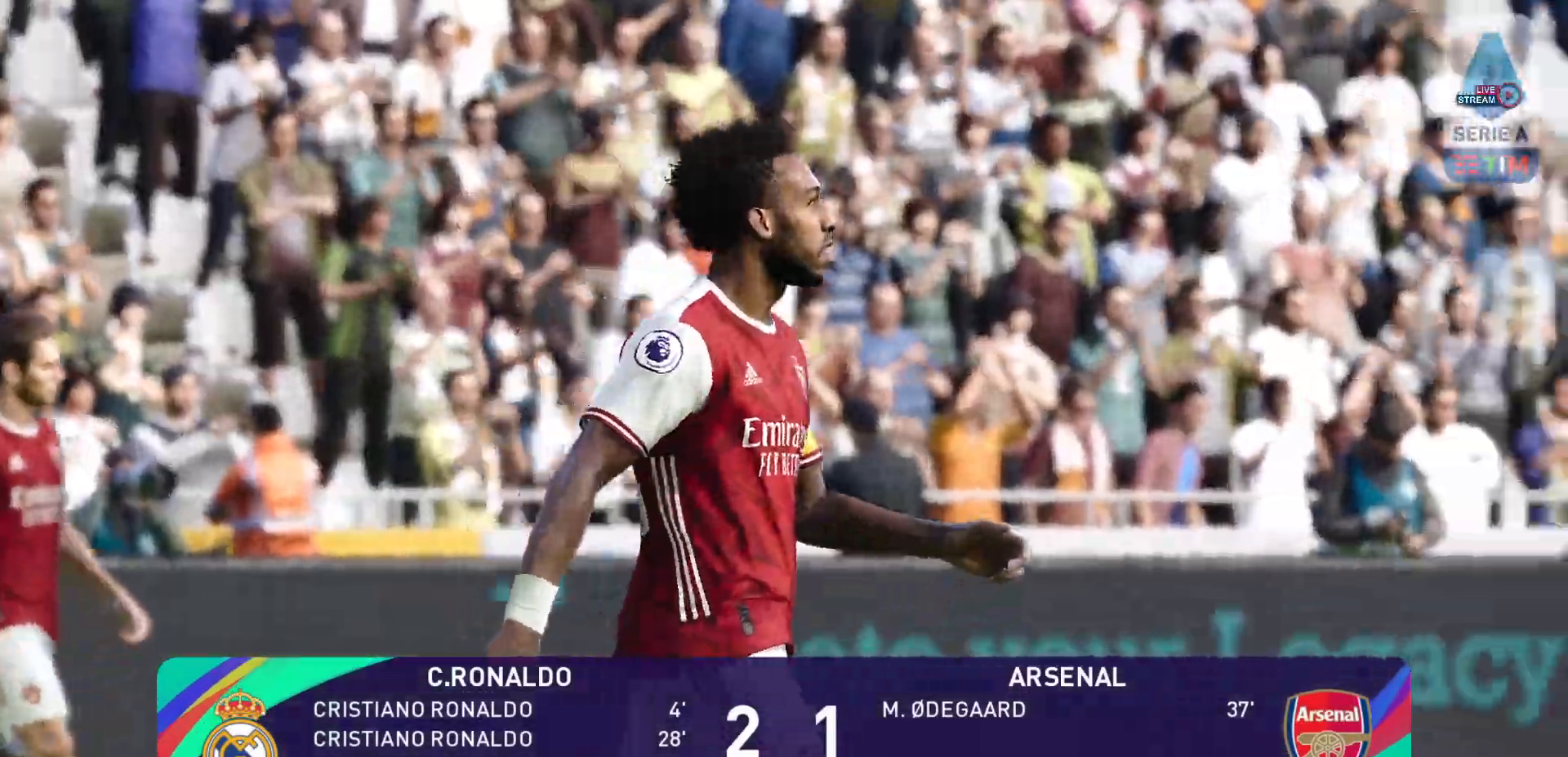
{"dt_ms": 500, "buttons": [], "left_stick": "up", "right_stick": "center", "events": []}
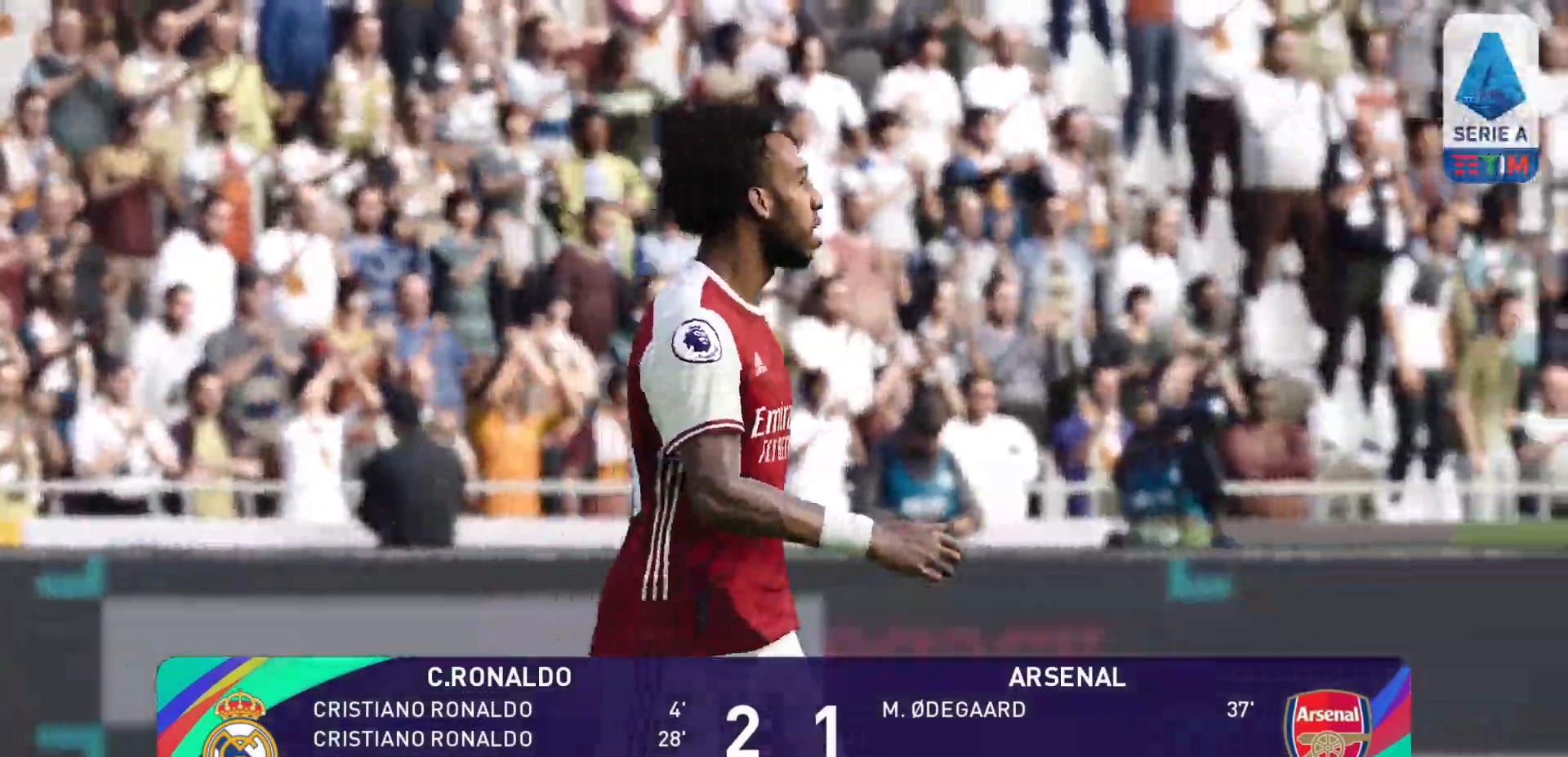
{"dt_ms": 500, "buttons": [], "left_stick": "center", "right_stick": "center", "events": [[233, "left_stick", "center"]]}